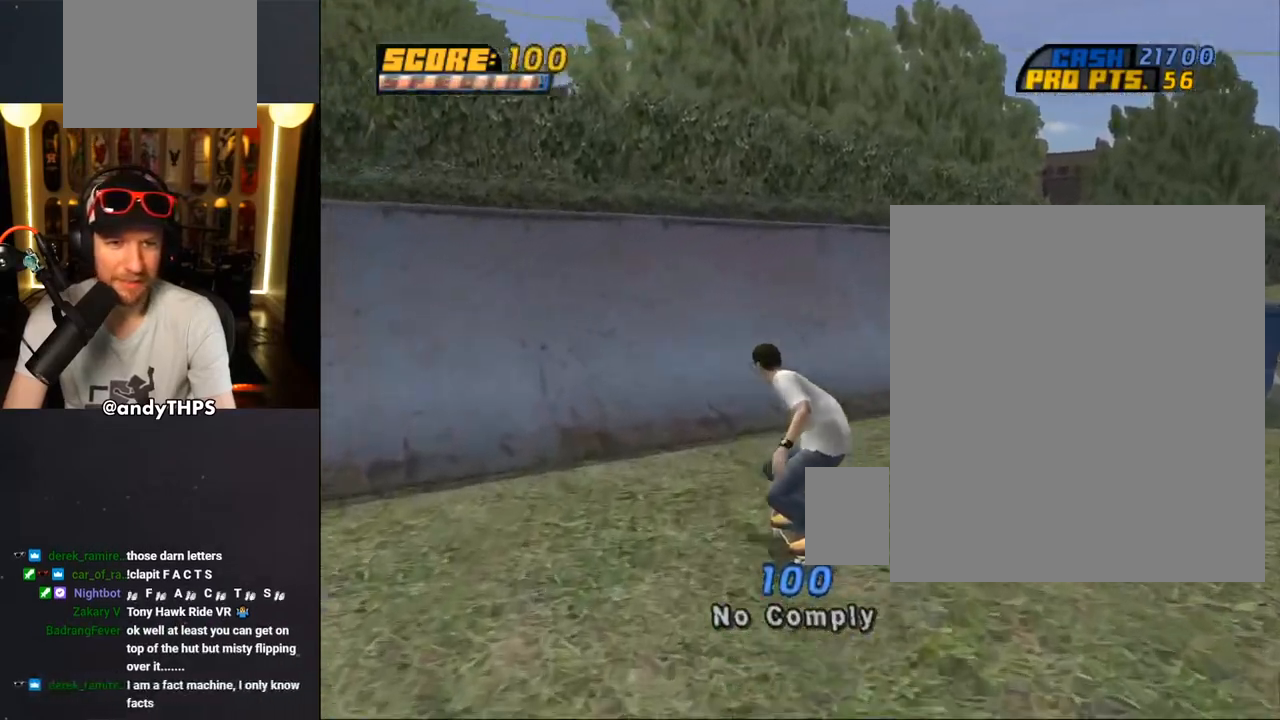
Gameplay with a controller (PlayStation layout); each line is a JSON object with the inputs held at the frame after it. "events" lists button and stick changes between this image and that frame as [ms after this image, input, new state], when the widget could be followed in between.
{"buttons": [], "left_stick": "center", "right_stick": "center", "events": [[67, "DPAD_UP", "up"], [83, "DPAD_LEFT", "up"], [183, "DPAD_UP", "down"], [283, "DPAD_UP", "up"], [317, "DPAD_UP", "down"], [333, "DPAD_LEFT", "down"], [383, "DPAD_LEFT", "up"], [383, "DPAD_UP", "up"], [450, "CROSS", "up"]]}
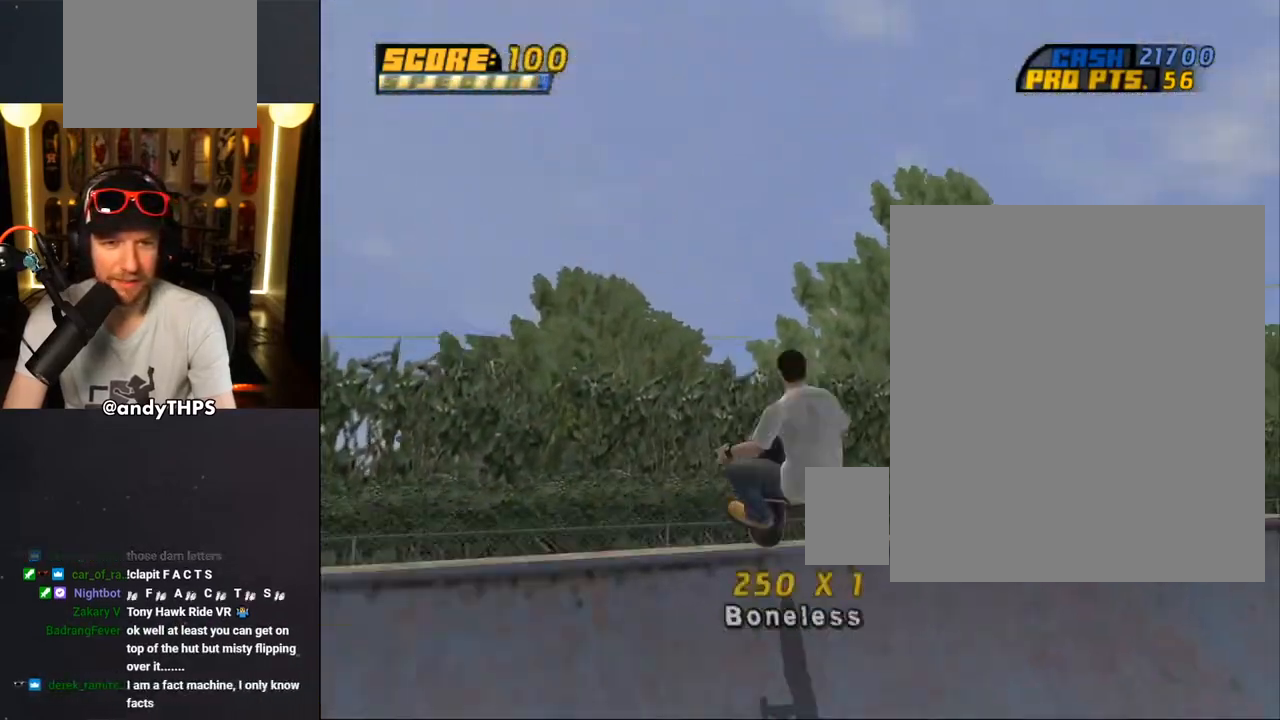
{"buttons": ["CROSS"], "left_stick": "center", "right_stick": "center", "events": [[117, "CROSS", "down"]]}
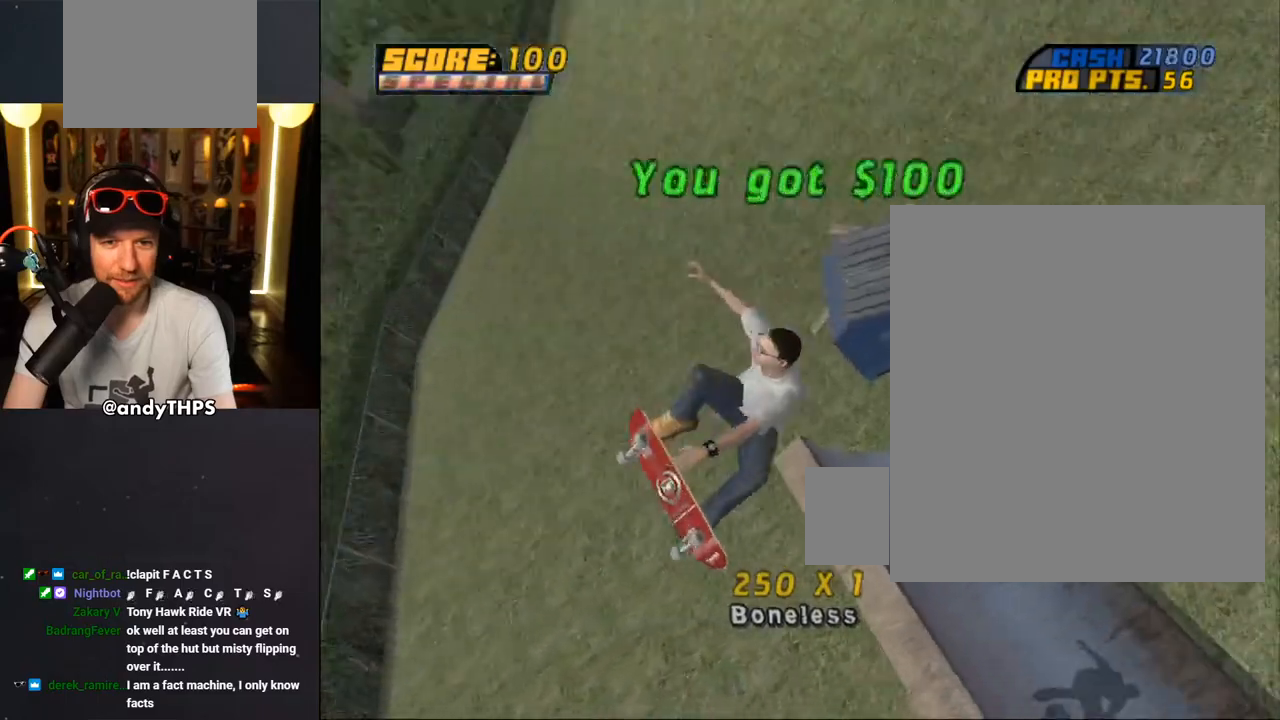
{"buttons": ["CROSS"], "left_stick": "center", "right_stick": "center", "events": []}
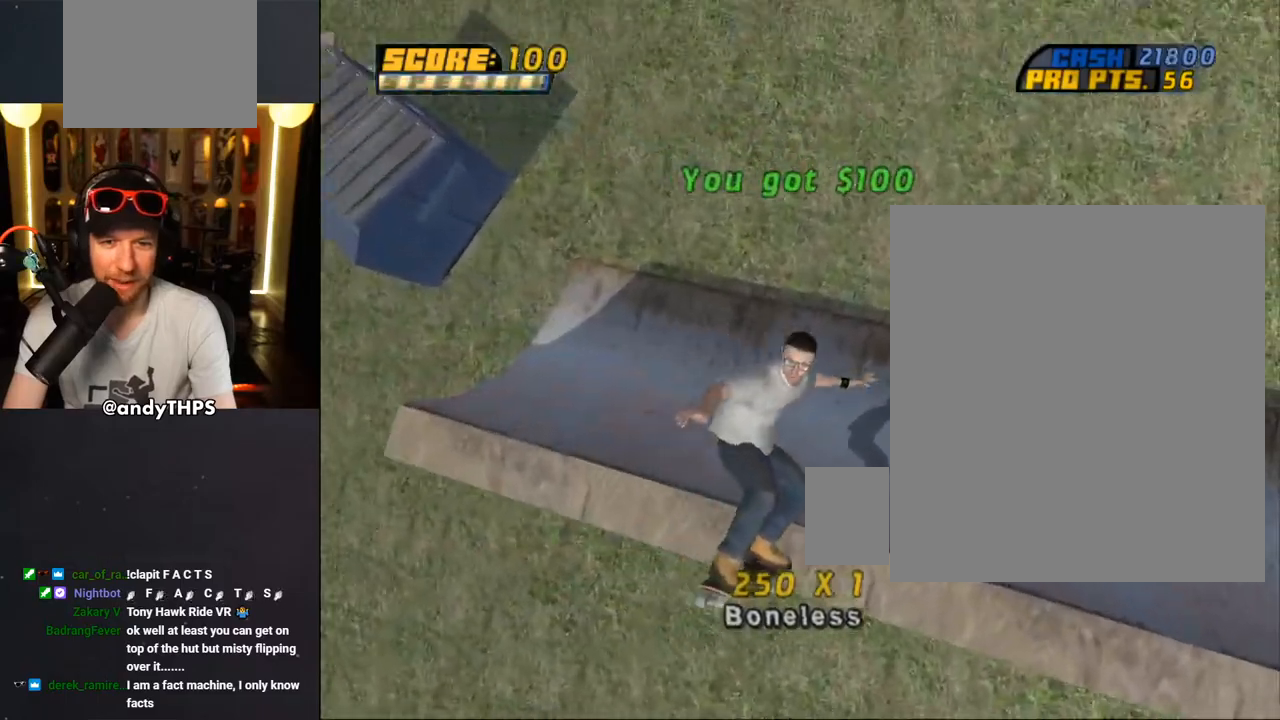
{"buttons": ["CROSS"], "left_stick": "center", "right_stick": "center", "events": [[67, "R2", "down"], [233, "R2", "up"], [267, "DPAD_UP", "down"], [350, "DPAD_UP", "up"]]}
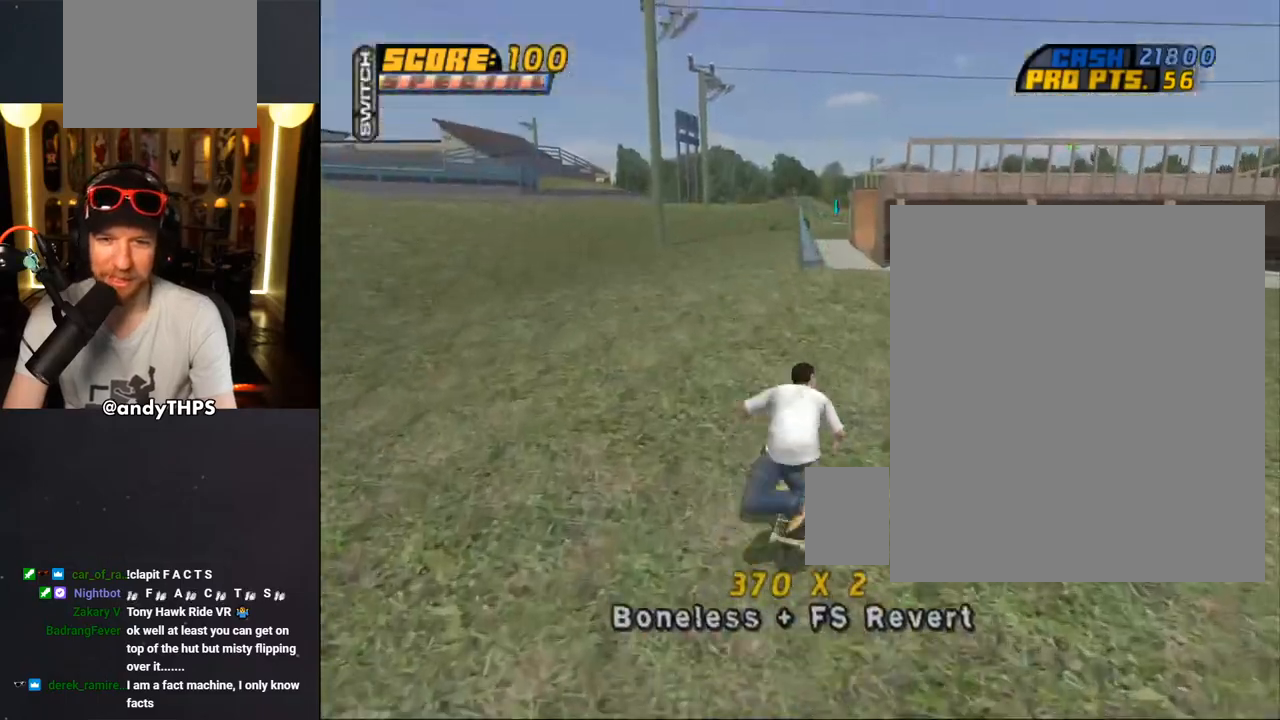
{"buttons": ["CROSS"], "left_stick": "center", "right_stick": "center", "events": [[133, "DPAD_LEFT", "down"], [133, "DPAD_UP", "down"], [217, "CROSS", "up"], [217, "DPAD_LEFT", "up"], [217, "DPAD_UP", "up"], [317, "CROSS", "down"]]}
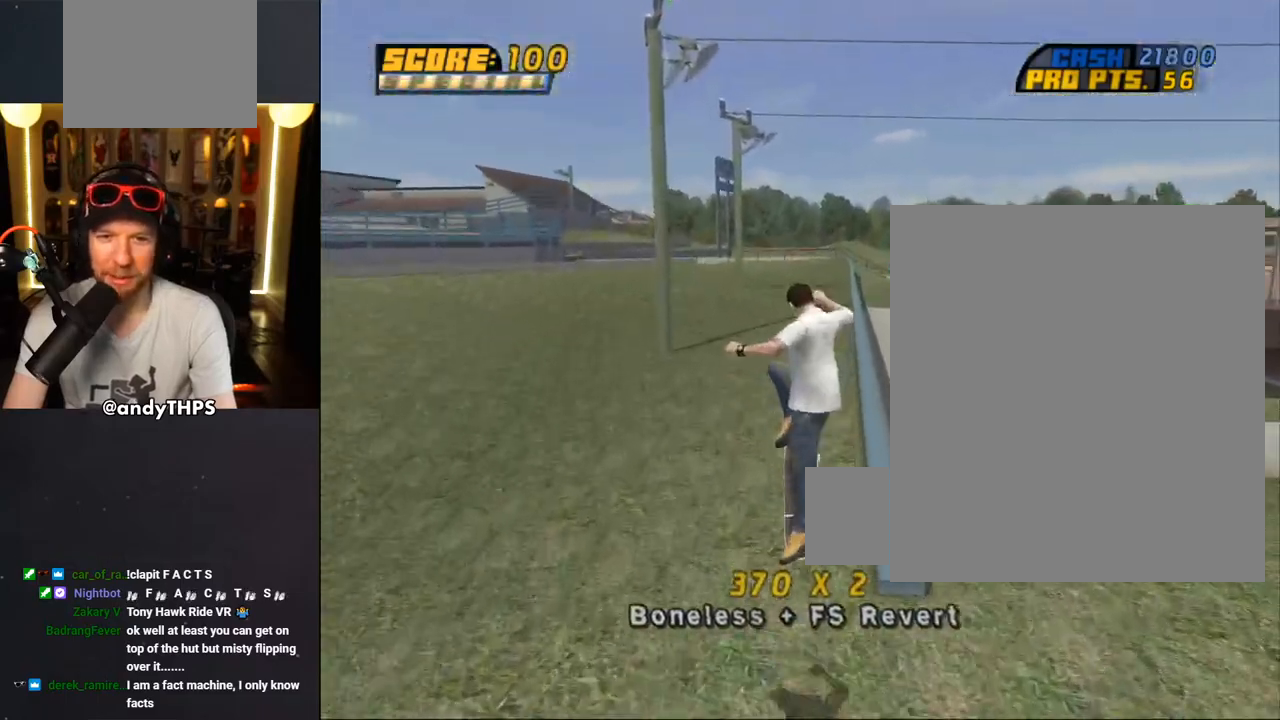
{"buttons": ["CROSS", "DPAD_DOWN", "DPAD_RIGHT"], "left_stick": "center", "right_stick": "center", "events": [[417, "DPAD_RIGHT", "down"], [483, "DPAD_DOWN", "down"]]}
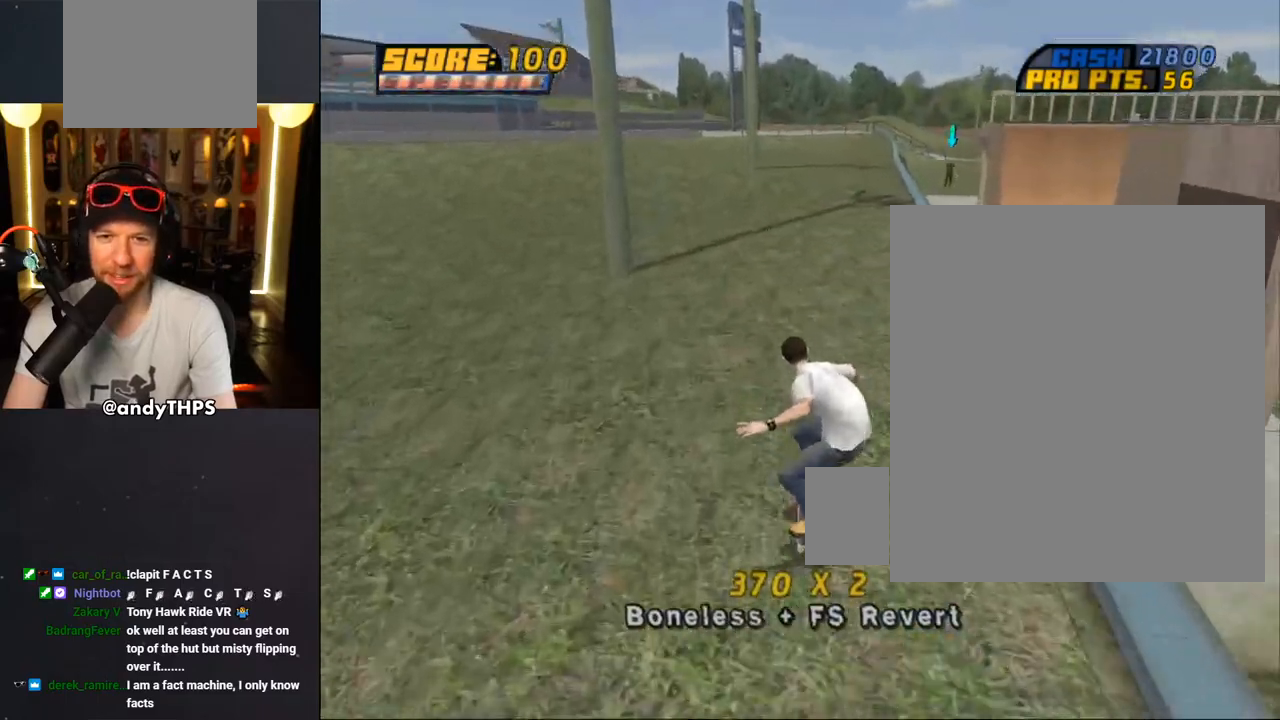
{"buttons": ["TRIANGLE", "DPAD_UP"], "left_stick": "center", "right_stick": "center", "events": [[83, "DPAD_DOWN", "up"], [117, "DPAD_RIGHT", "up"], [183, "DPAD_UP", "down"], [267, "DPAD_UP", "up"], [317, "DPAD_UP", "down"], [333, "CROSS", "up"], [350, "TRIANGLE", "down"]]}
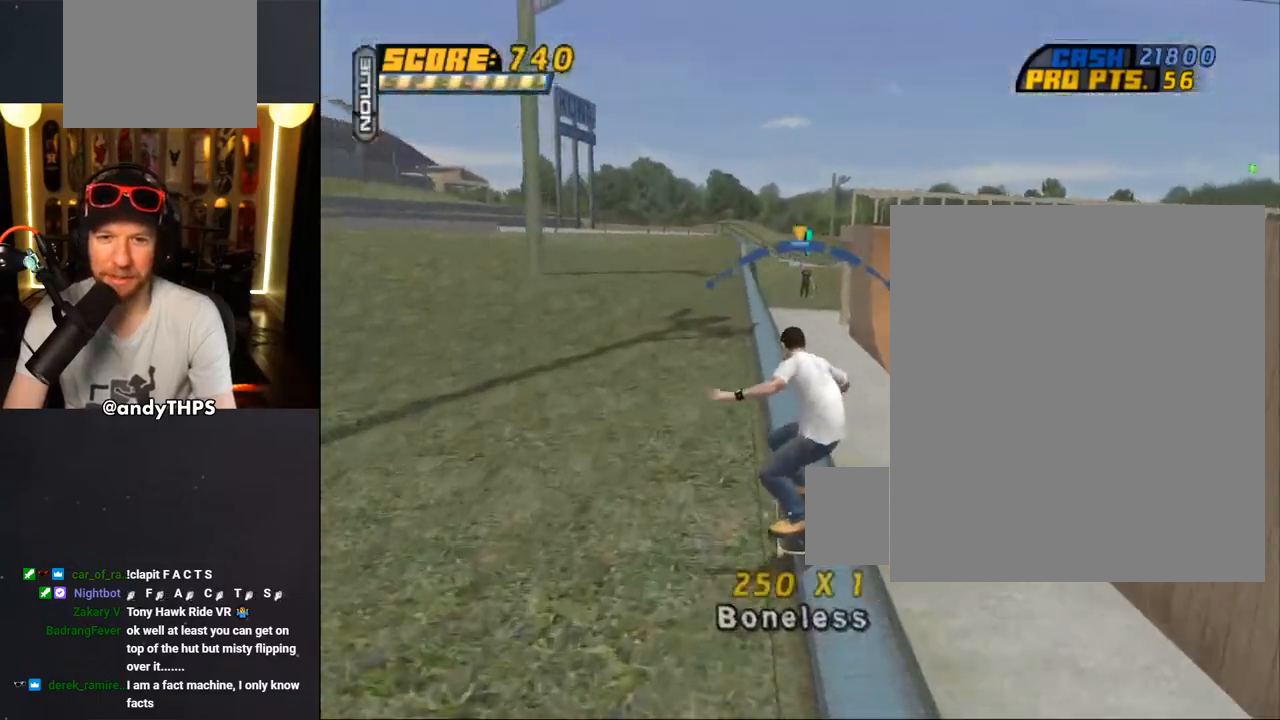
{"buttons": ["CROSS", "TRIANGLE", "L1"], "left_stick": "center", "right_stick": "center", "events": [[117, "DPAD_UP", "up"], [150, "CROSS", "down"], [150, "TRIANGLE", "up"], [183, "DPAD_RIGHT", "down"], [233, "L1", "down"], [267, "CROSS", "up"], [267, "TRIANGLE", "down"], [417, "CROSS", "down"], [417, "DPAD_RIGHT", "up"]]}
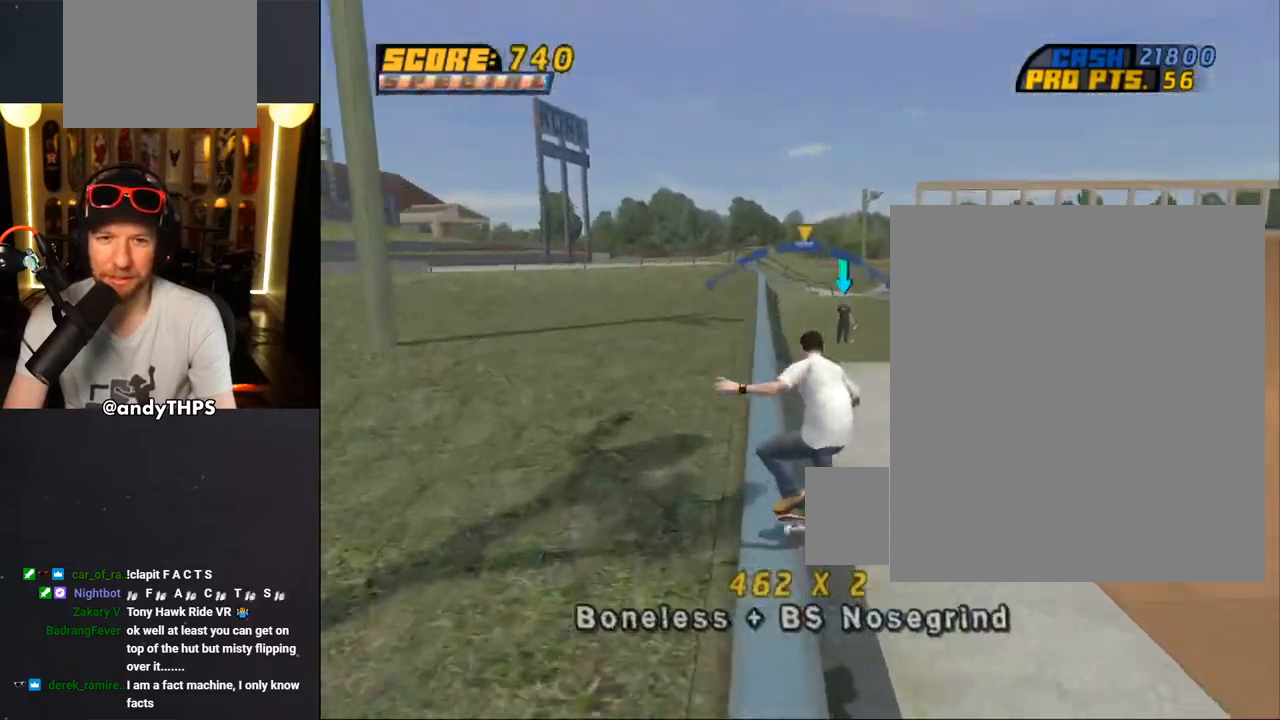
{"buttons": ["CROSS"], "left_stick": "center", "right_stick": "center", "events": [[17, "CROSS", "up"], [17, "DPAD_RIGHT", "down"], [83, "DPAD_RIGHT", "up"], [117, "CROSS", "down"], [200, "TRIANGLE", "up"], [233, "L1", "up"], [383, "L1", "down"], [467, "L1", "up"]]}
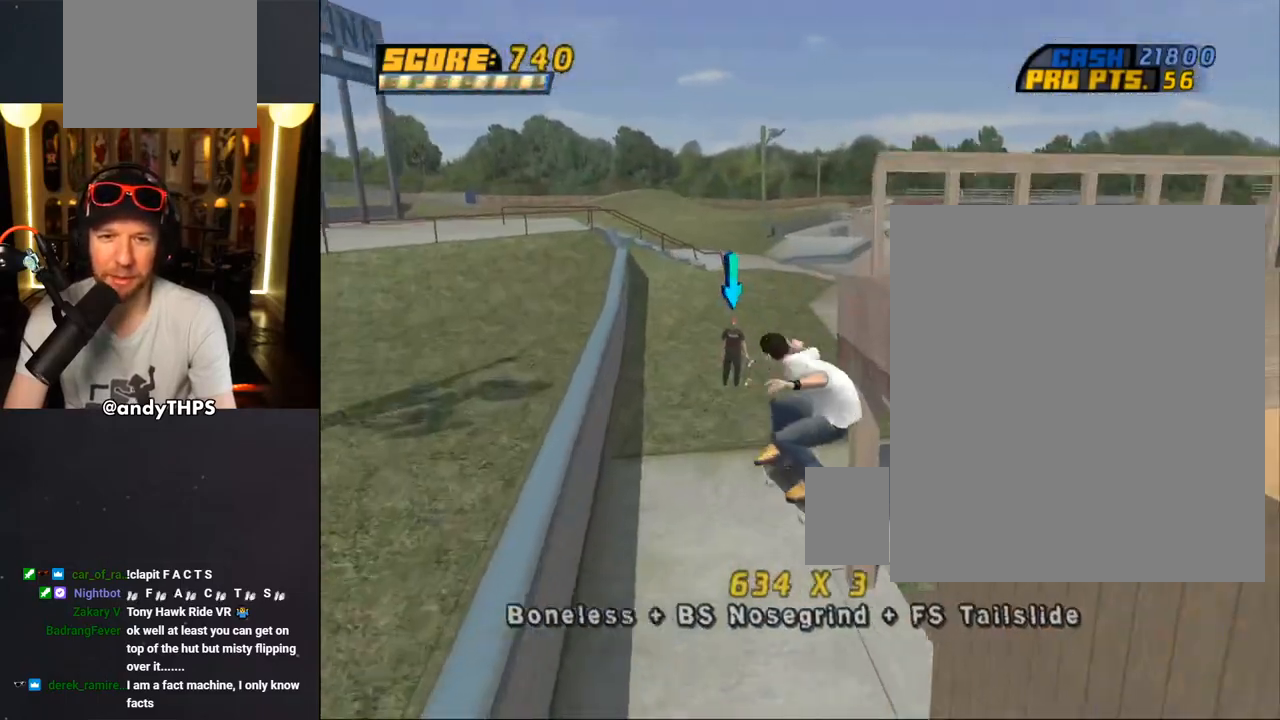
{"buttons": ["CROSS", "DPAD_DOWN", "DPAD_RIGHT"], "left_stick": "center", "right_stick": "center", "events": [[367, "DPAD_DOWN", "down"], [500, "DPAD_RIGHT", "down"]]}
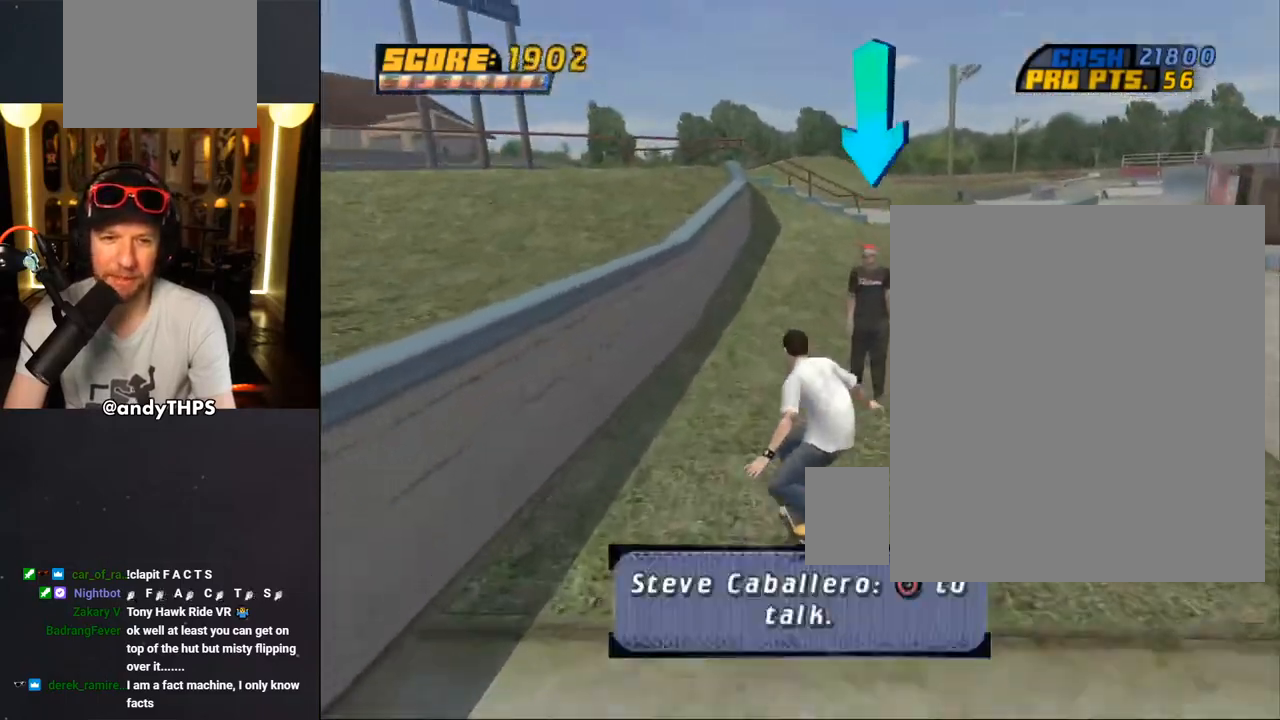
{"buttons": ["CROSS"], "left_stick": "center", "right_stick": "center", "events": [[83, "CIRCLE", "down"], [183, "DPAD_RIGHT", "up"], [333, "CIRCLE", "up"], [417, "DPAD_DOWN", "up"]]}
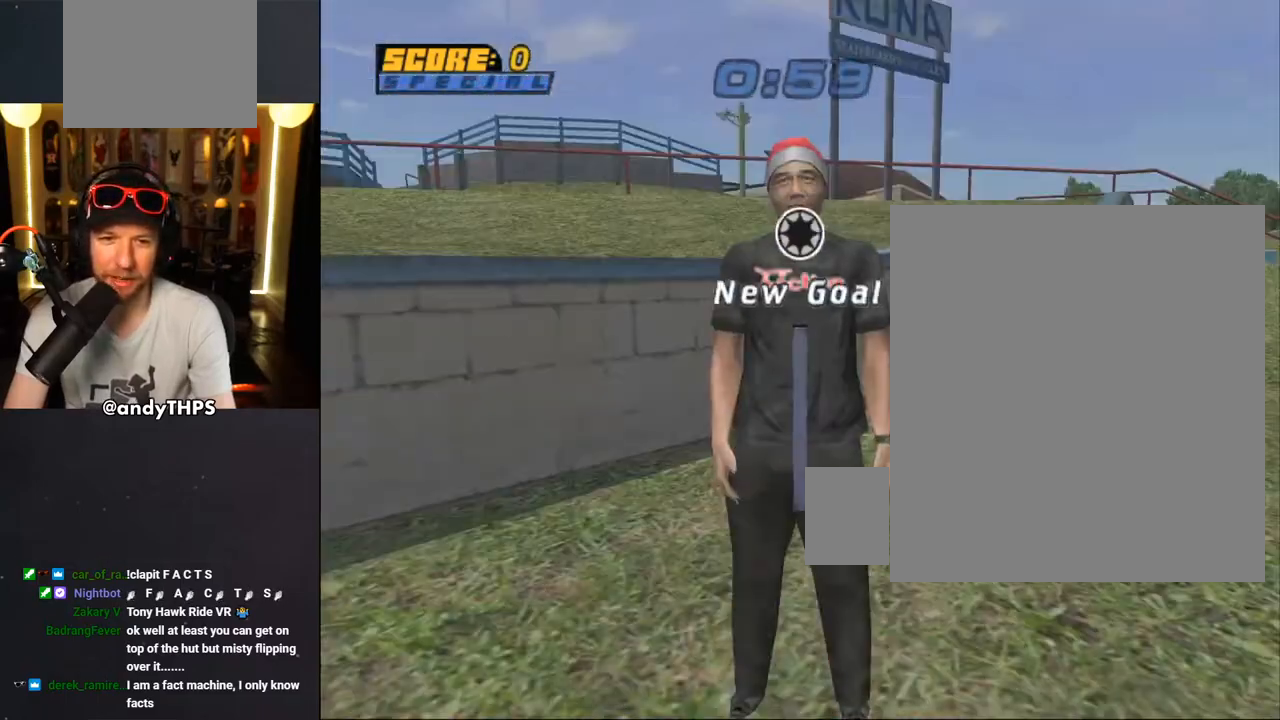
{"buttons": [], "left_stick": "center", "right_stick": "center", "events": [[400, "CROSS", "up"]]}
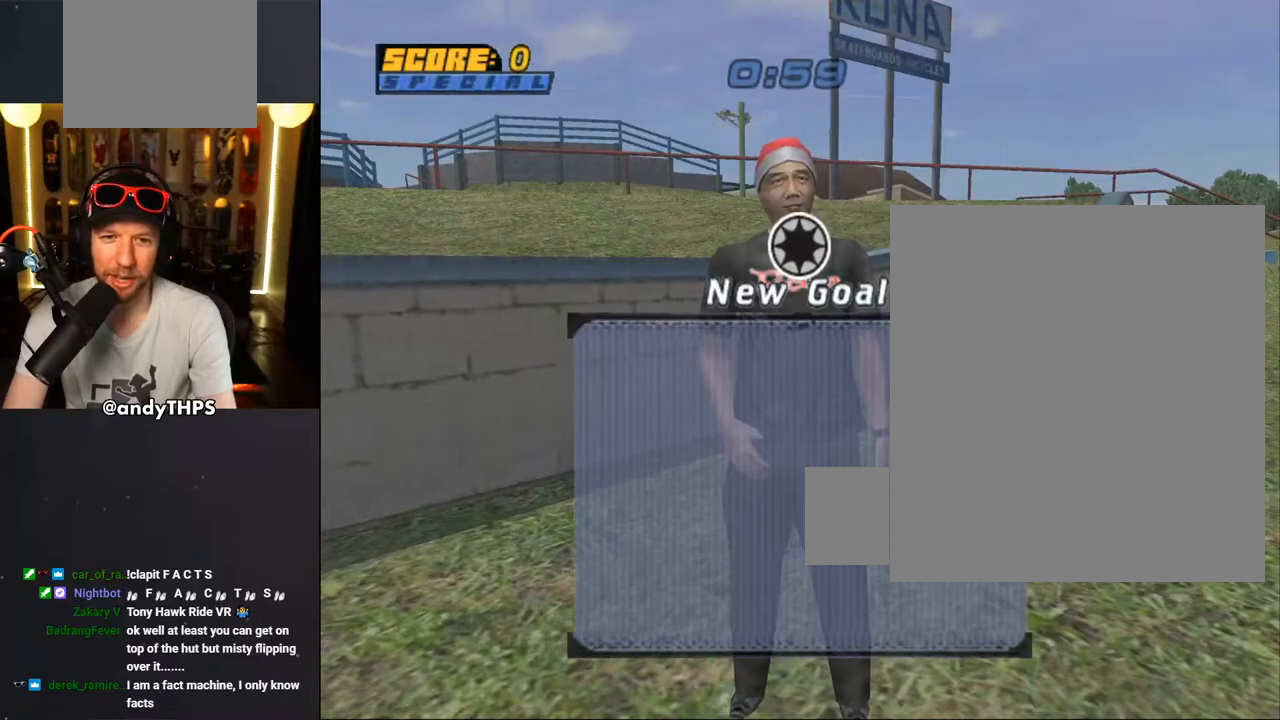
{"buttons": [], "left_stick": "center", "right_stick": "center", "events": []}
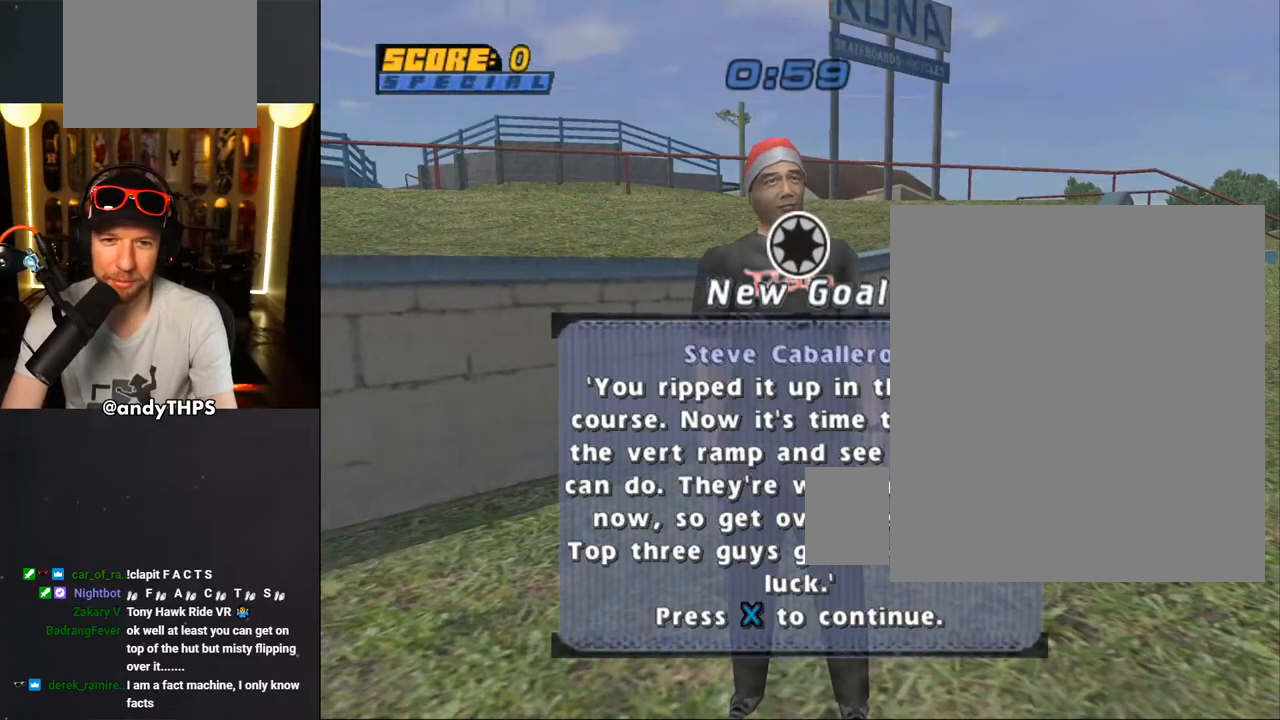
{"buttons": ["CROSS"], "left_stick": "center", "right_stick": "center", "events": [[433, "CROSS", "down"]]}
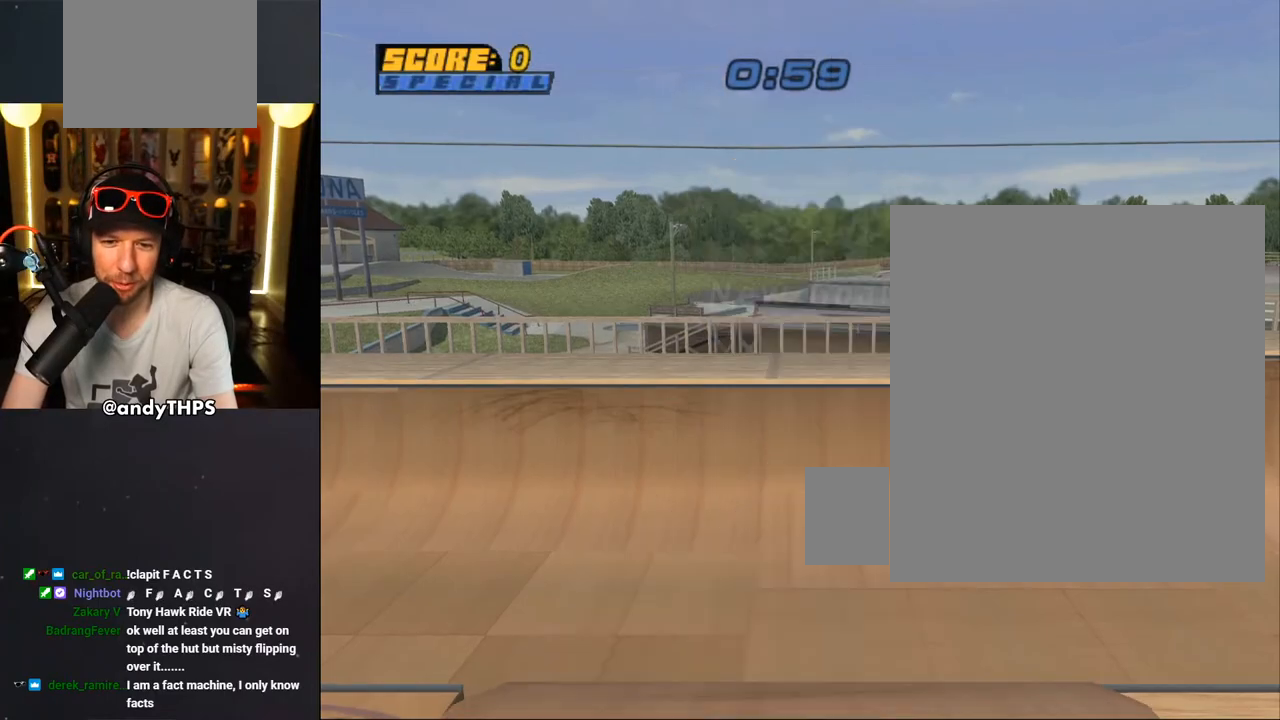
{"buttons": [], "left_stick": "center", "right_stick": "center", "events": [[17, "CROSS", "up"]]}
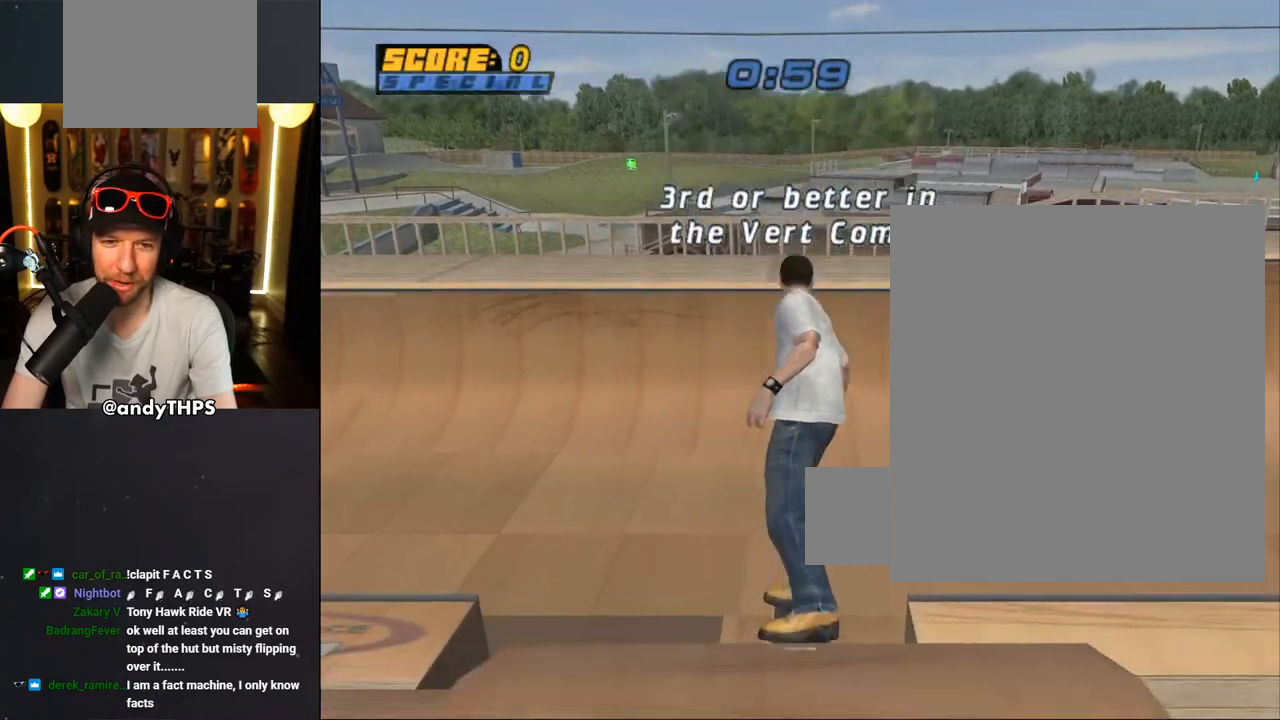
{"buttons": ["CROSS"], "left_stick": "center", "right_stick": "center", "events": [[17, "CROSS", "down"], [183, "DPAD_UP", "down"], [267, "DPAD_UP", "up"], [350, "DPAD_UP", "down"], [483, "DPAD_UP", "up"]]}
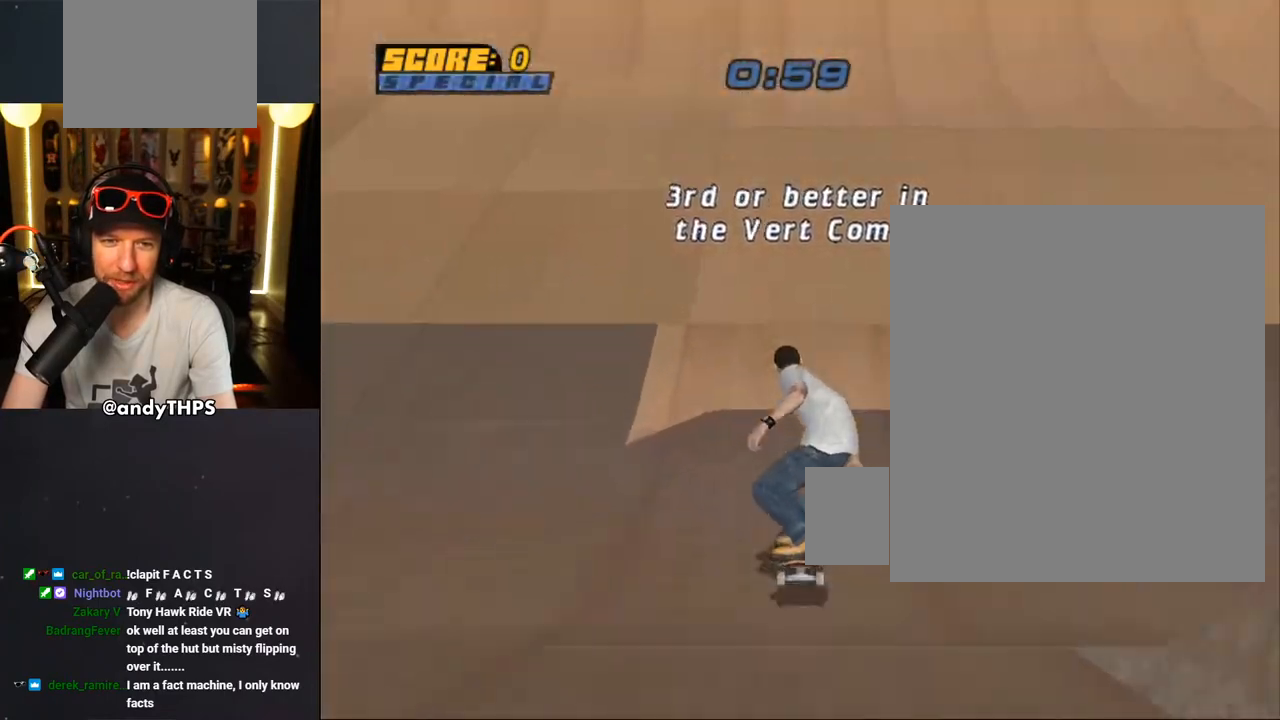
{"buttons": ["CROSS"], "left_stick": "center", "right_stick": "center", "events": [[100, "DPAD_UP", "down"], [150, "DPAD_UP", "up"], [250, "DPAD_UP", "down"], [300, "DPAD_UP", "up"], [367, "DPAD_UP", "down"], [467, "DPAD_UP", "up"]]}
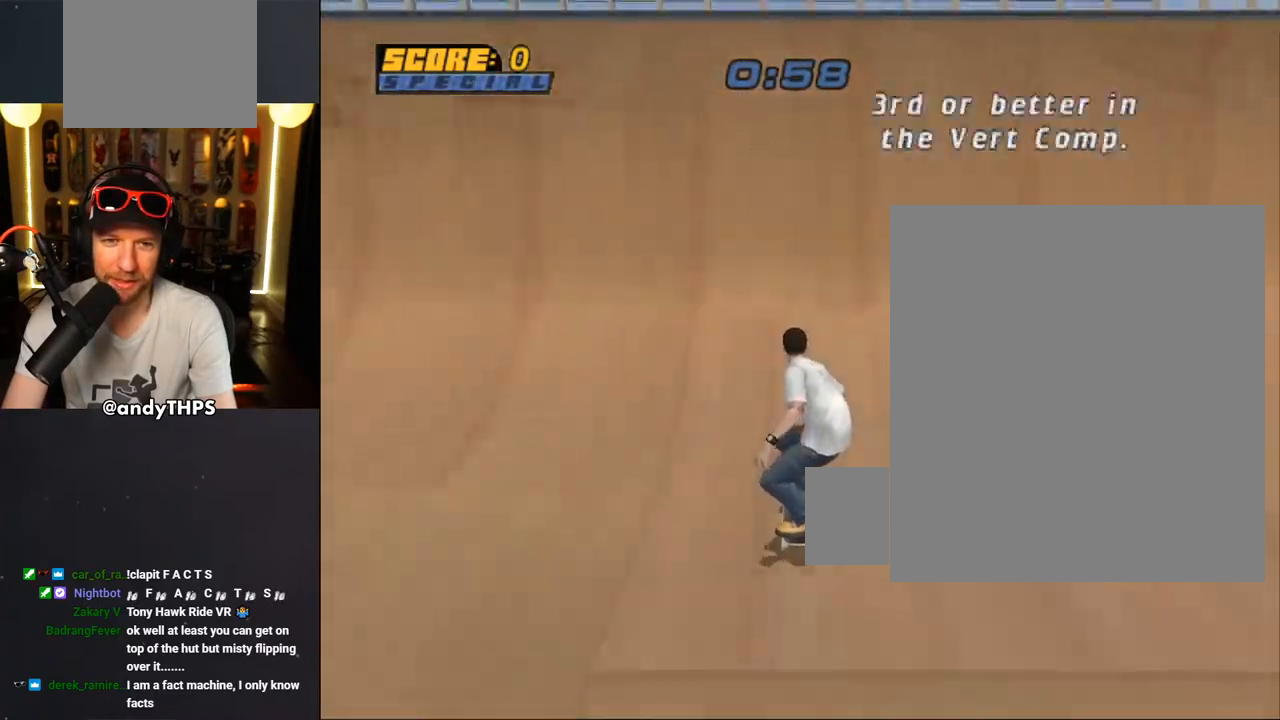
{"buttons": ["SQUARE", "R1"], "left_stick": "center", "right_stick": "center", "events": [[33, "DPAD_UP", "down"], [117, "DPAD_UP", "up"], [183, "DPAD_UP", "down"], [267, "CROSS", "up"], [300, "DPAD_RIGHT", "down"], [300, "DPAD_UP", "up"], [317, "DPAD_DOWN", "down"], [317, "R1", "down"], [317, "SQUARE", "down"], [400, "SQUARE", "up"], [450, "SQUARE", "down"], [467, "DPAD_DOWN", "up"], [500, "DPAD_RIGHT", "up"]]}
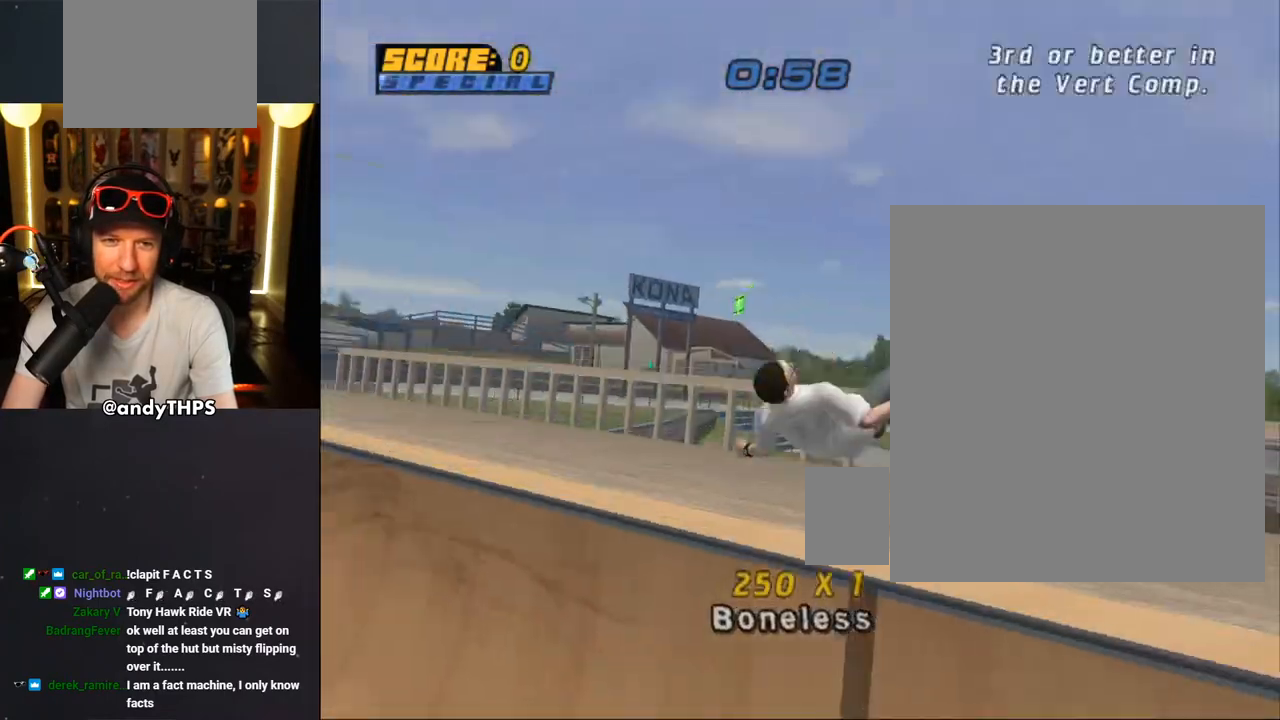
{"buttons": ["CROSS", "R1", "DPAD_RIGHT"], "left_stick": "center", "right_stick": "center", "events": [[150, "DPAD_RIGHT", "down"], [167, "SQUARE", "up"], [333, "CROSS", "down"]]}
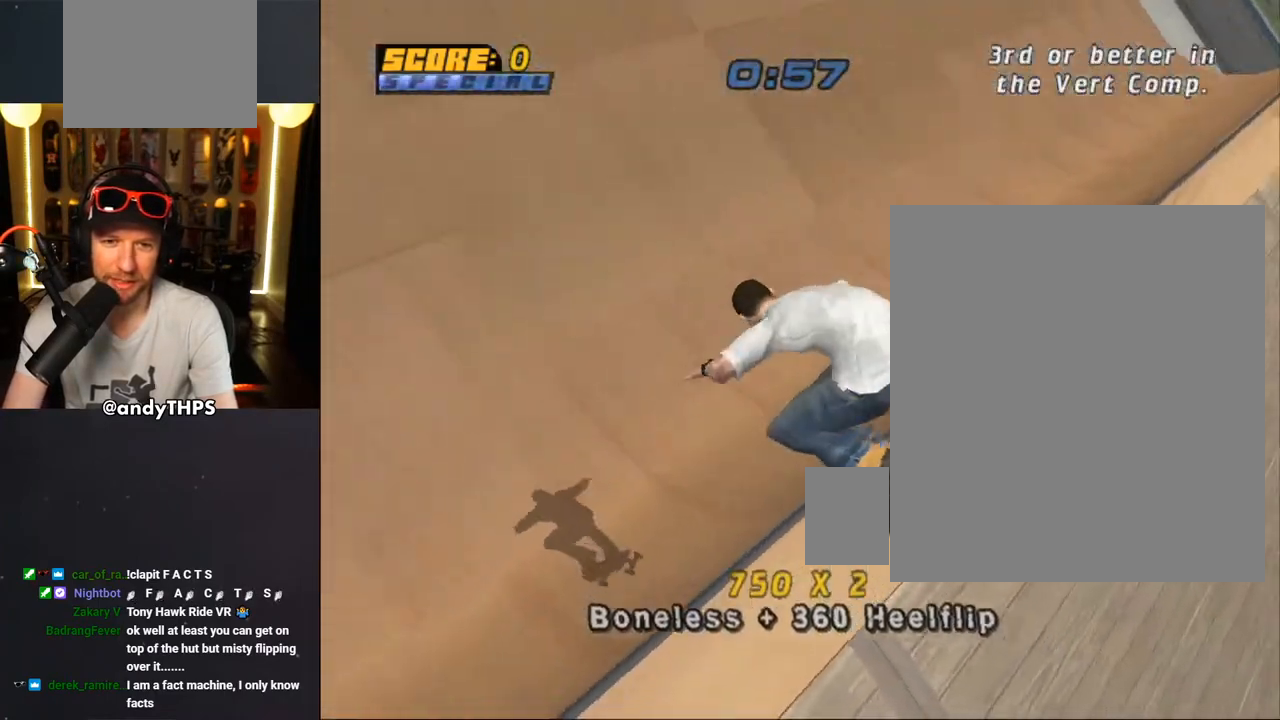
{"buttons": ["CROSS", "R2", "DPAD_LEFT"], "left_stick": "center", "right_stick": "center", "events": [[167, "DPAD_RIGHT", "up"], [183, "R1", "up"], [233, "R1", "down"], [350, "R1", "up"], [400, "R2", "down"], [483, "DPAD_LEFT", "down"]]}
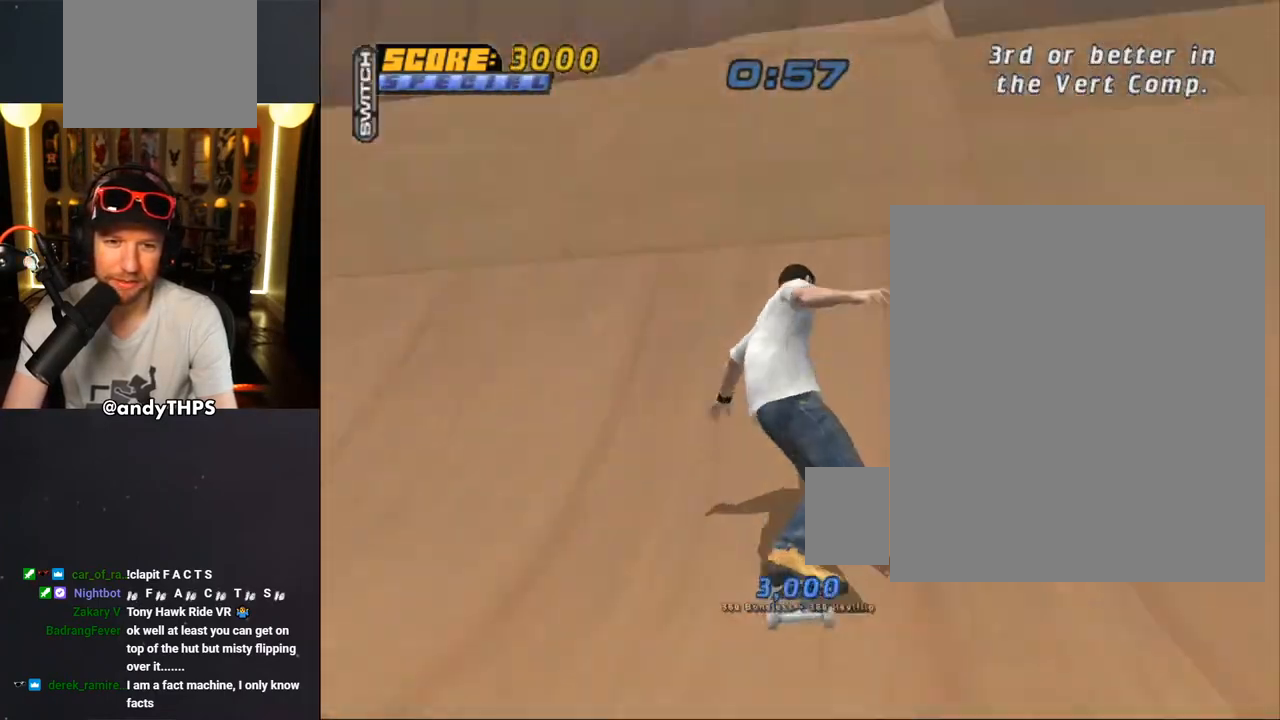
{"buttons": ["CROSS", "DPAD_RIGHT"], "left_stick": "center", "right_stick": "center", "events": [[50, "R2", "up"], [67, "DPAD_DOWN", "down"], [167, "DPAD_DOWN", "up"], [183, "DPAD_LEFT", "up"], [267, "DPAD_DOWN", "down"], [333, "DPAD_DOWN", "up"], [367, "DPAD_UP", "down"], [450, "DPAD_RIGHT", "down"], [483, "DPAD_UP", "up"]]}
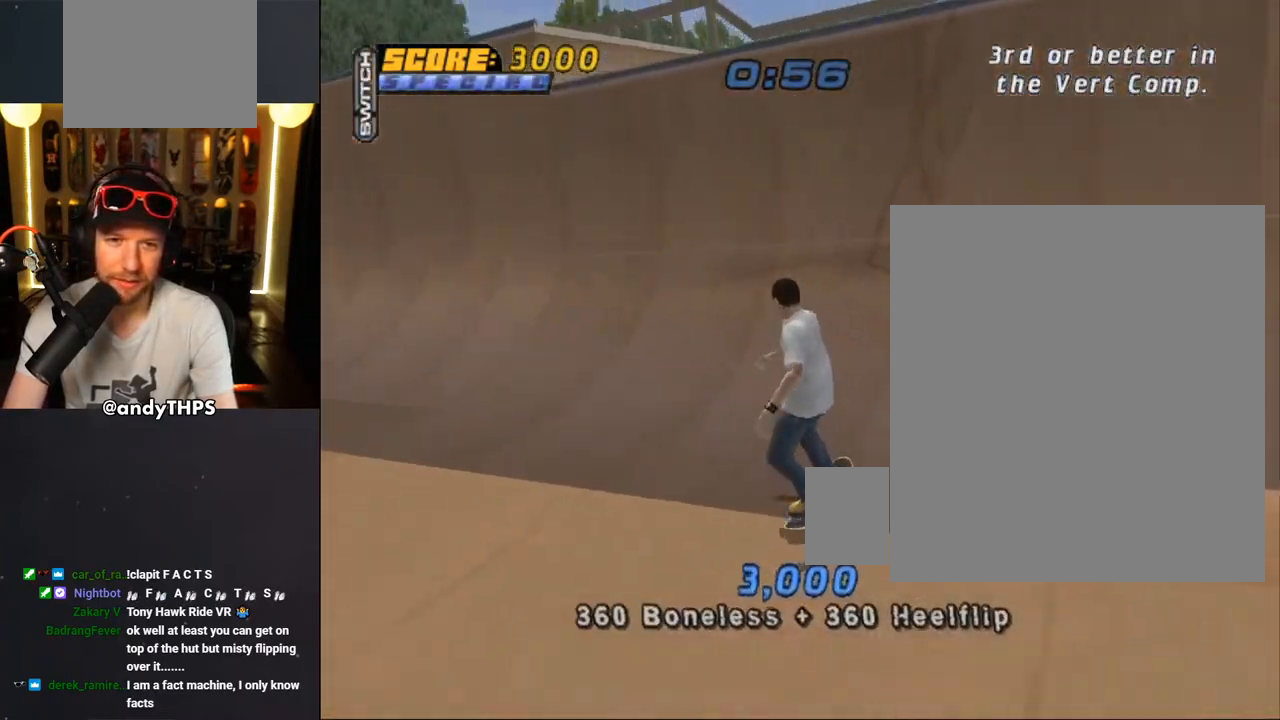
{"buttons": ["L1", "DPAD_RIGHT"], "left_stick": "center", "right_stick": "center", "events": [[17, "DPAD_DOWN", "down"], [33, "DPAD_DOWN", "up"], [200, "DPAD_RIGHT", "up"], [283, "CROSS", "up"], [383, "DPAD_RIGHT", "down"], [383, "L1", "down"], [383, "SQUARE", "down"], [483, "SQUARE", "up"]]}